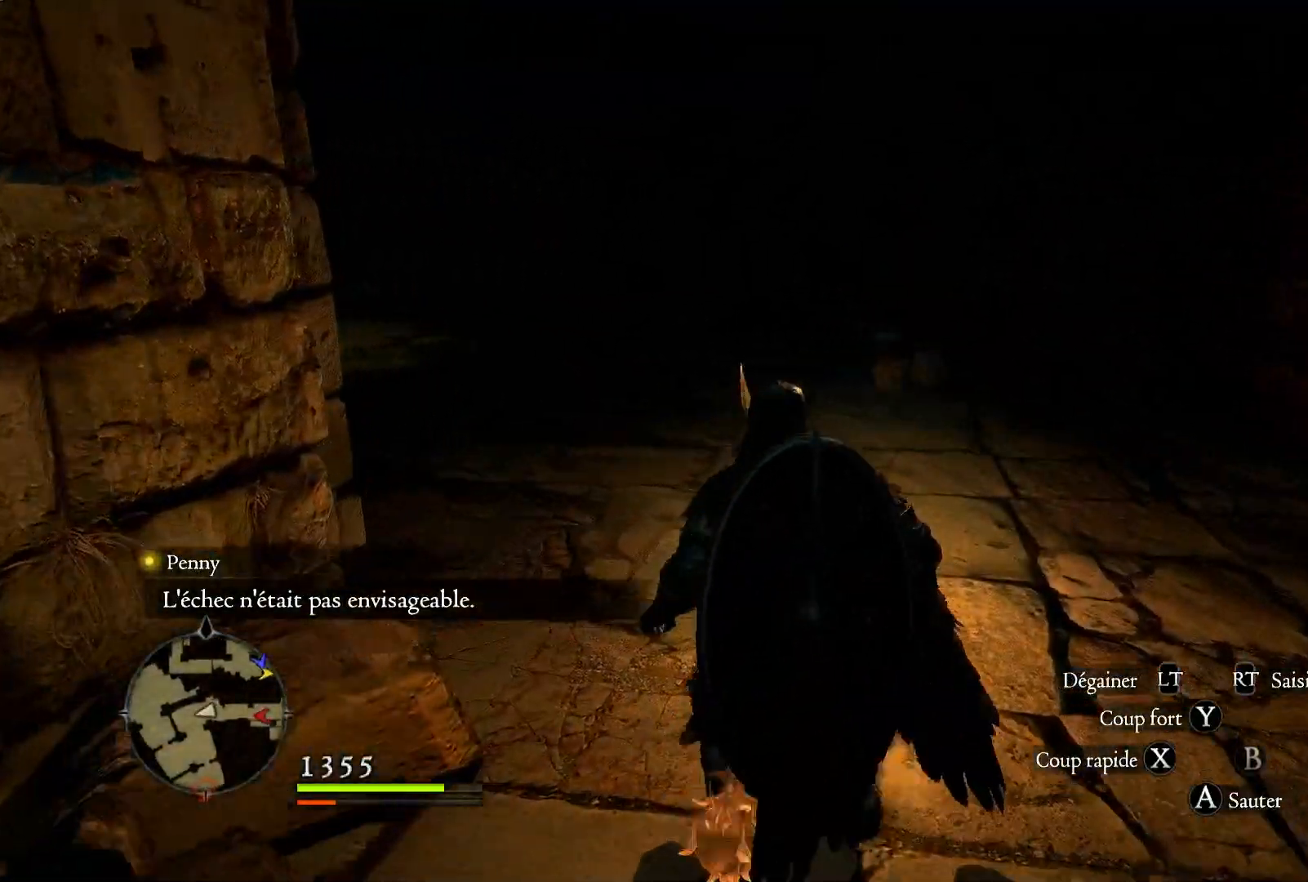
Gameplay with a controller (Xbox layout); each line is a JSON object with the inputs held at the frame after it. "events" lists button and stick changes between this image and that frame as [ms after this image, input, new state], when the widget could be followed in between. Not read: R3.
{"buttons": [], "left_stick": "up", "right_stick": "left", "events": [[117, "right_stick", "left"]]}
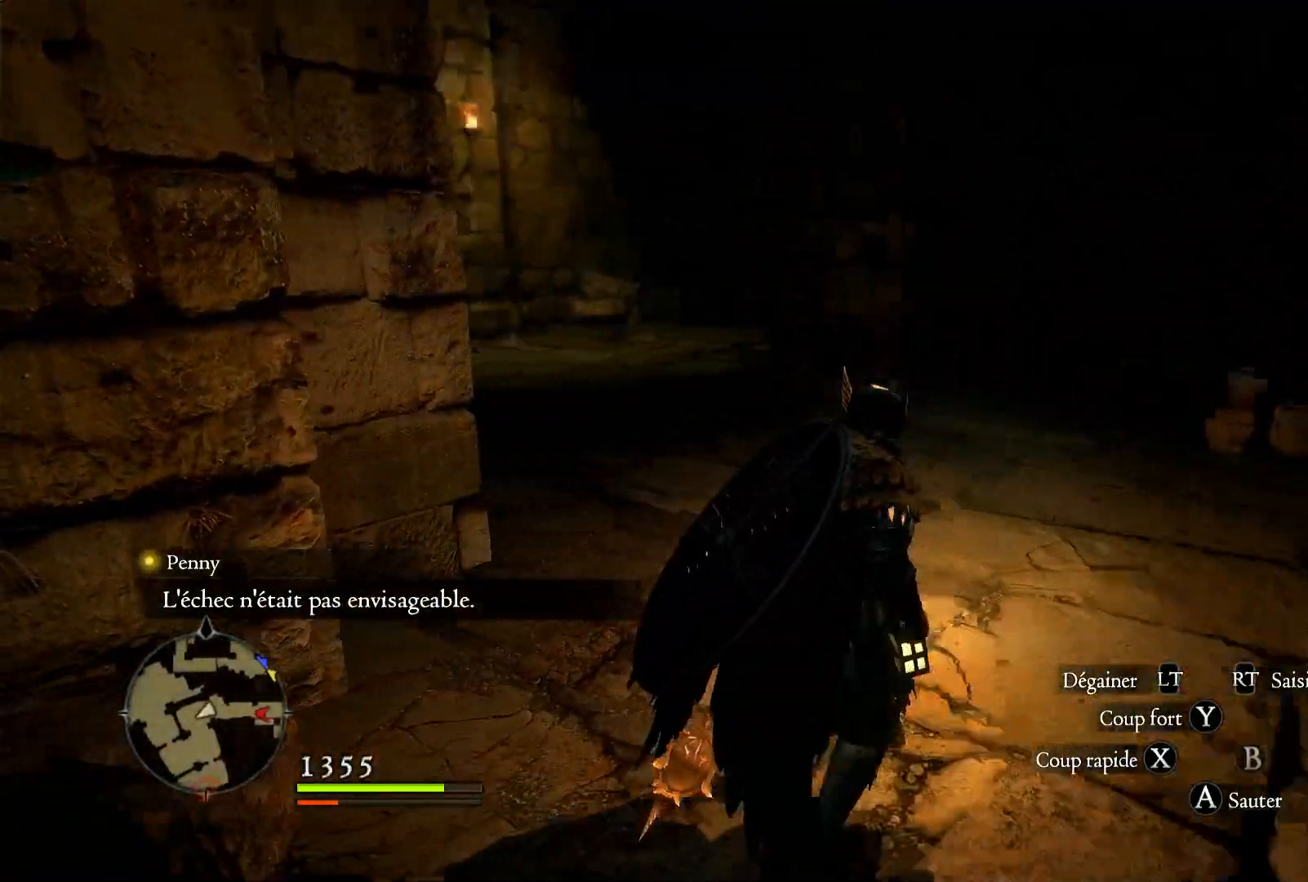
{"buttons": [], "left_stick": "up", "right_stick": "left", "events": [[83, "right_stick", "up-left"], [217, "right_stick", "center"], [350, "right_stick", "left"]]}
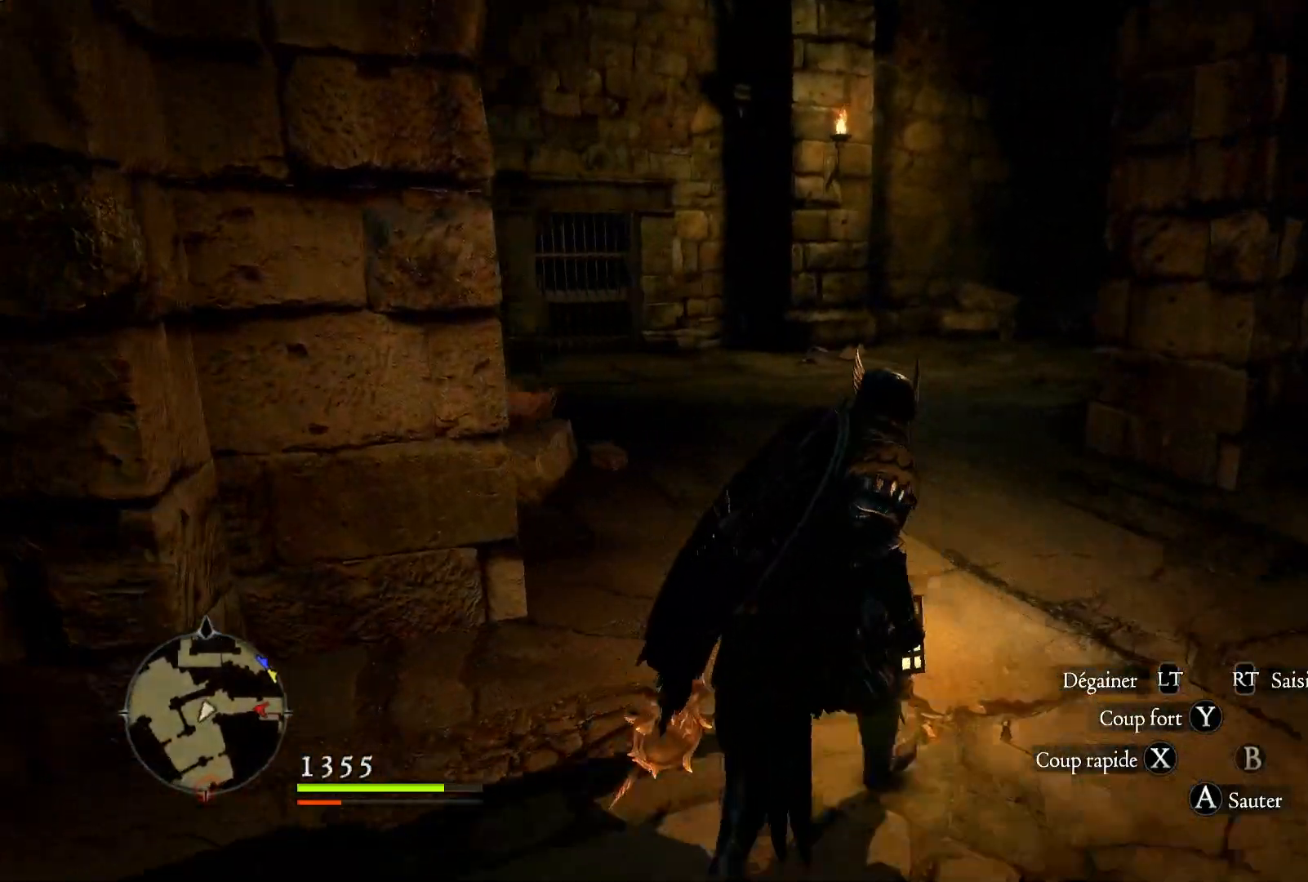
{"buttons": [], "left_stick": "up", "right_stick": "center", "events": [[217, "right_stick", "center"]]}
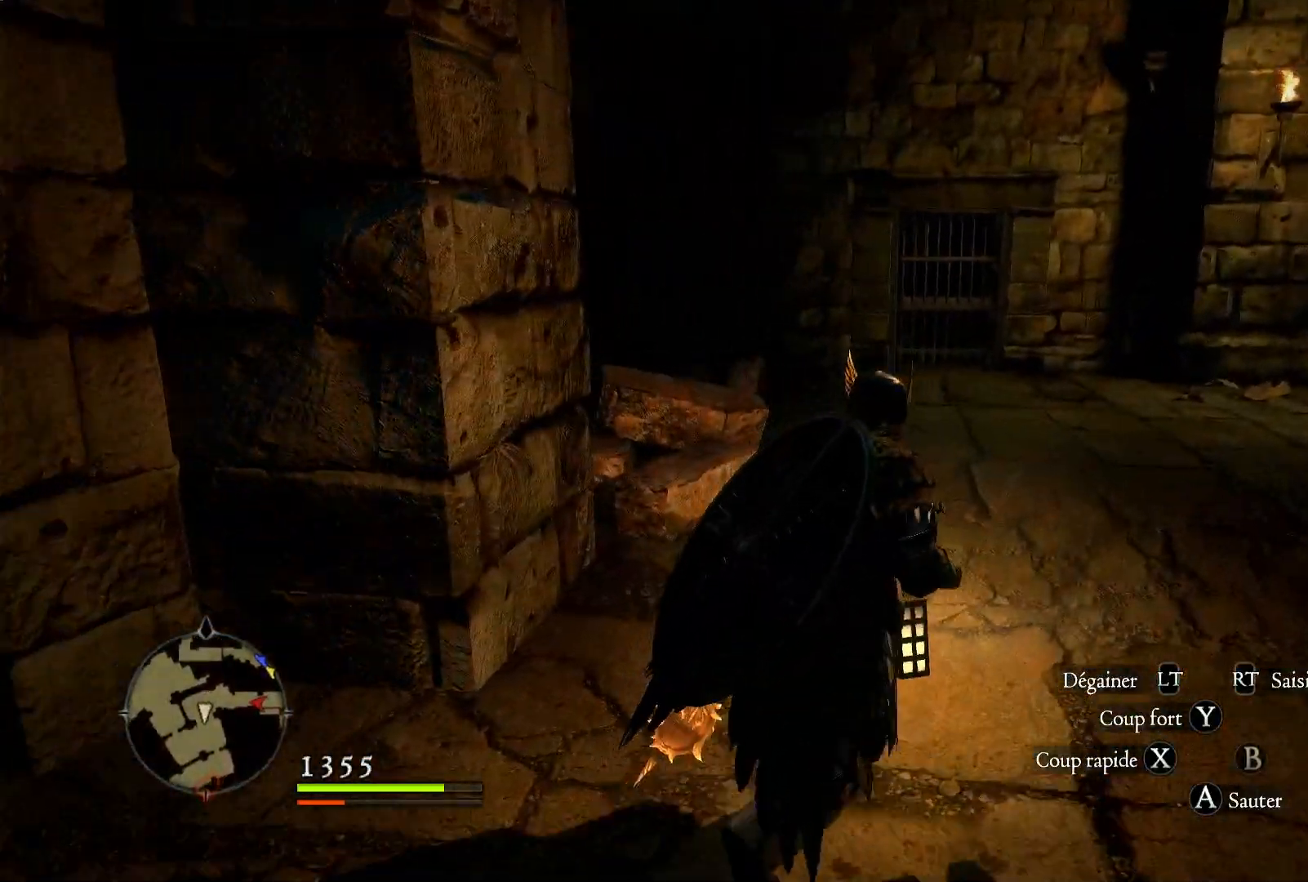
{"buttons": [], "left_stick": "up", "right_stick": "center", "events": []}
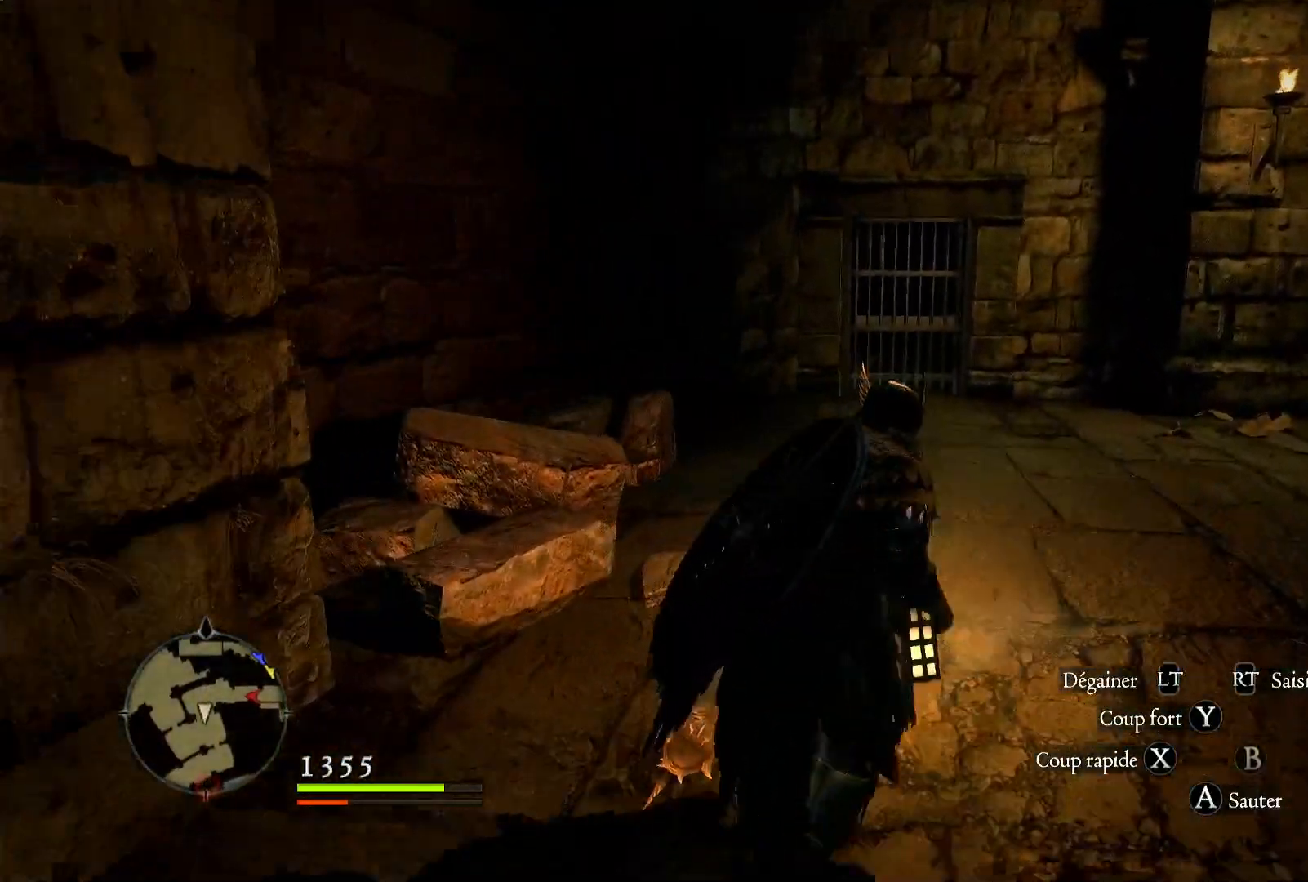
{"buttons": [], "left_stick": "up", "right_stick": "down-right", "events": [[283, "right_stick", "down-right"]]}
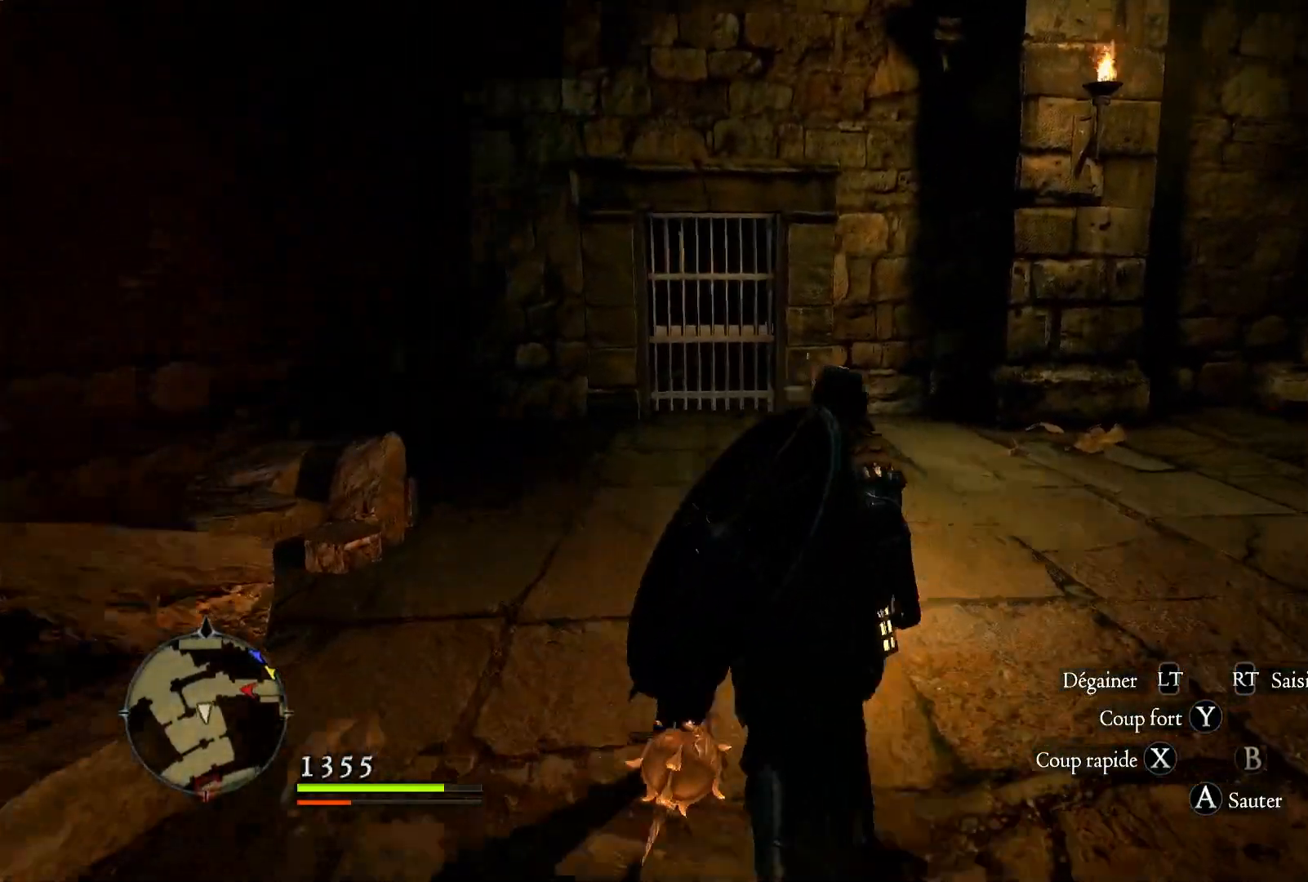
{"buttons": [], "left_stick": "up-left", "right_stick": "right", "events": [[50, "right_stick", "right"], [383, "left_stick", "up-left"]]}
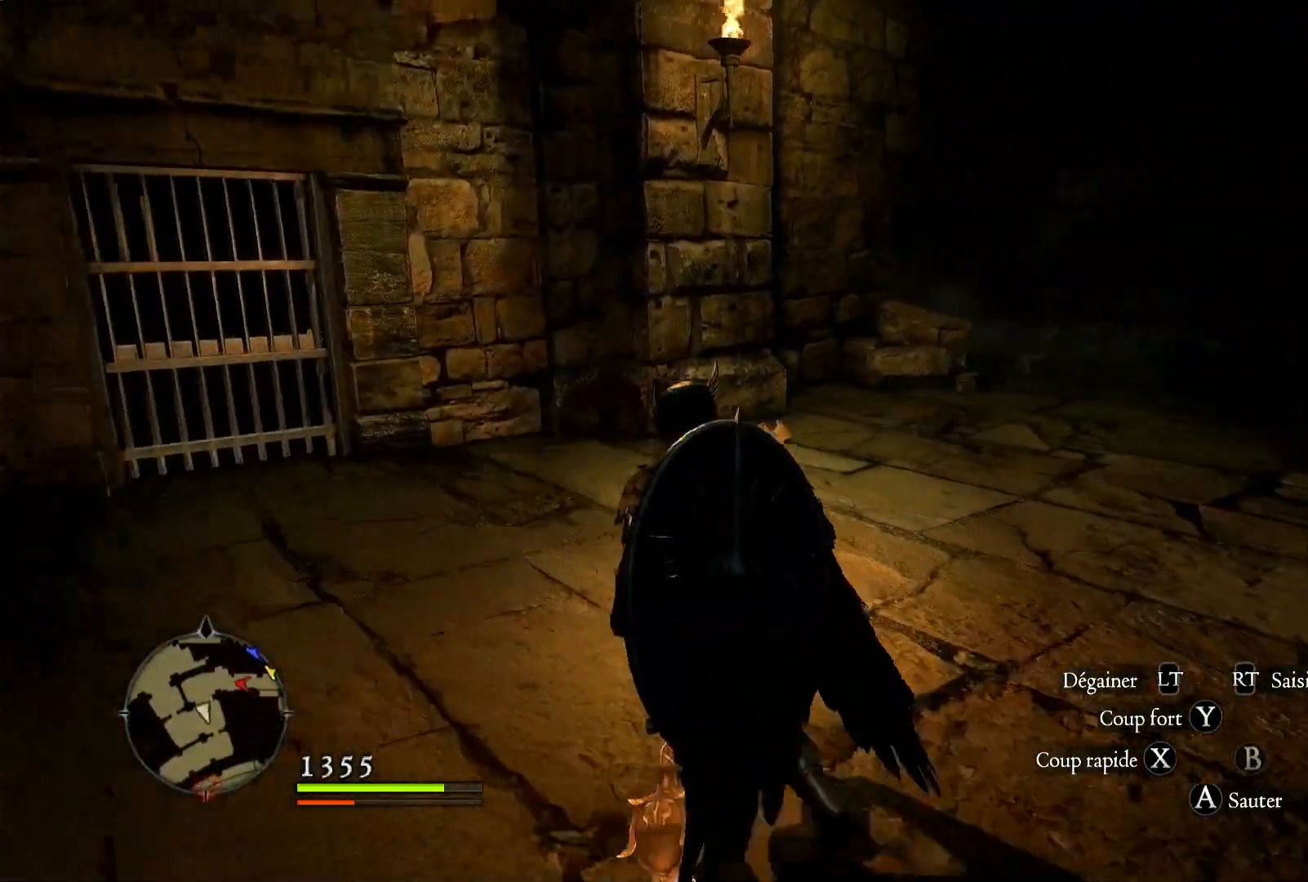
{"buttons": [], "left_stick": "up-left", "right_stick": "center", "events": [[417, "right_stick", "center"]]}
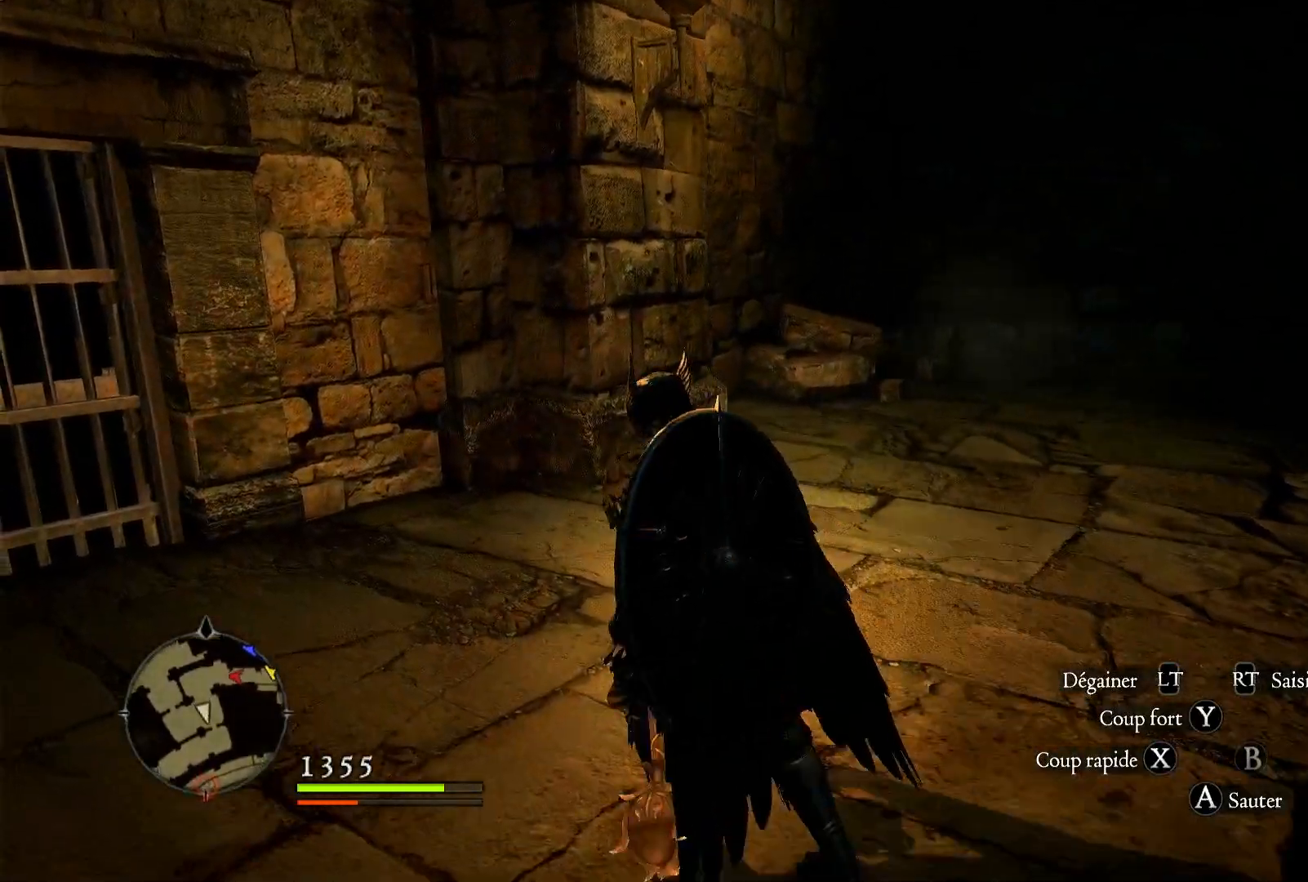
{"buttons": [], "left_stick": "up-left", "right_stick": "left", "events": [[50, "right_stick", "left"]]}
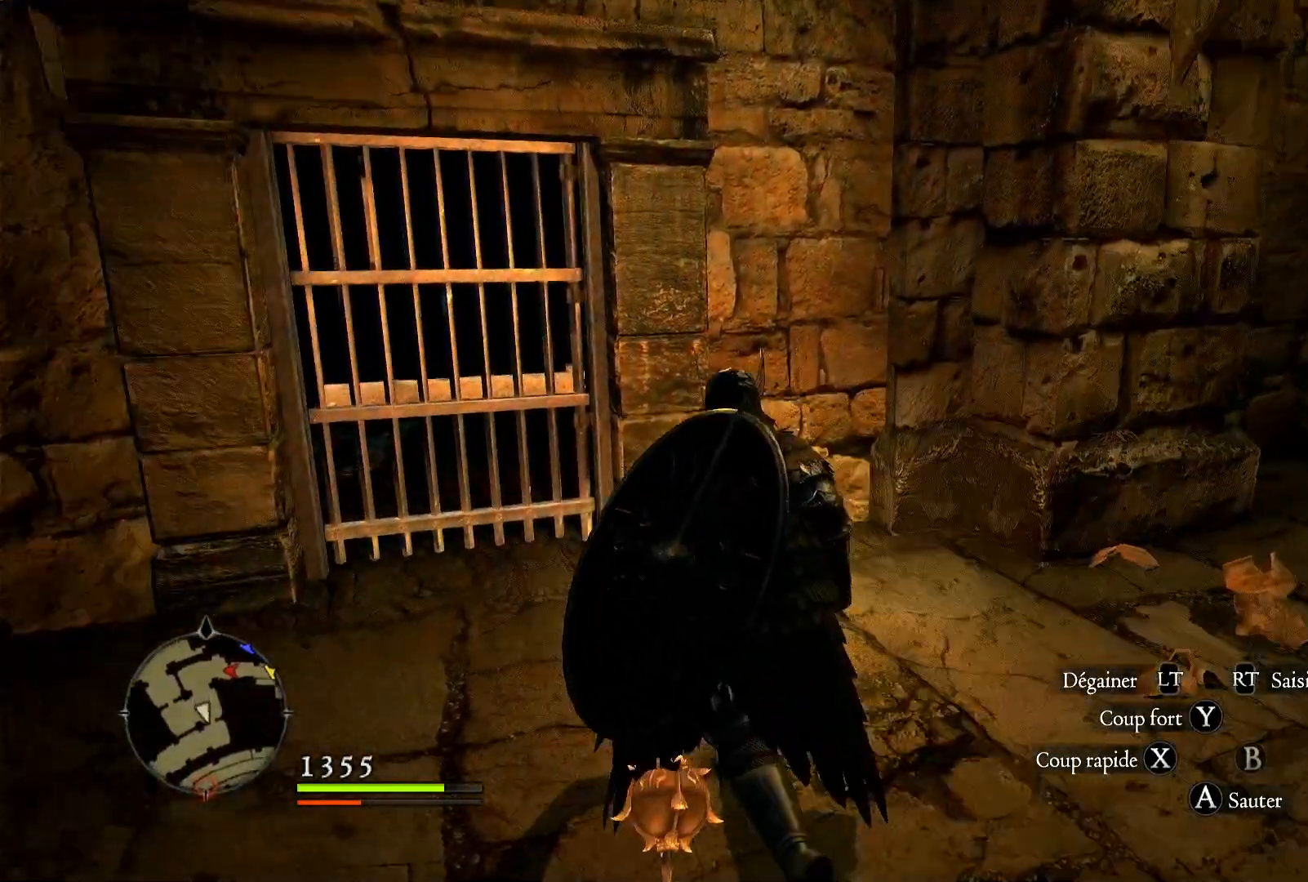
{"buttons": [], "left_stick": "up-left", "right_stick": "center", "events": [[50, "right_stick", "center"]]}
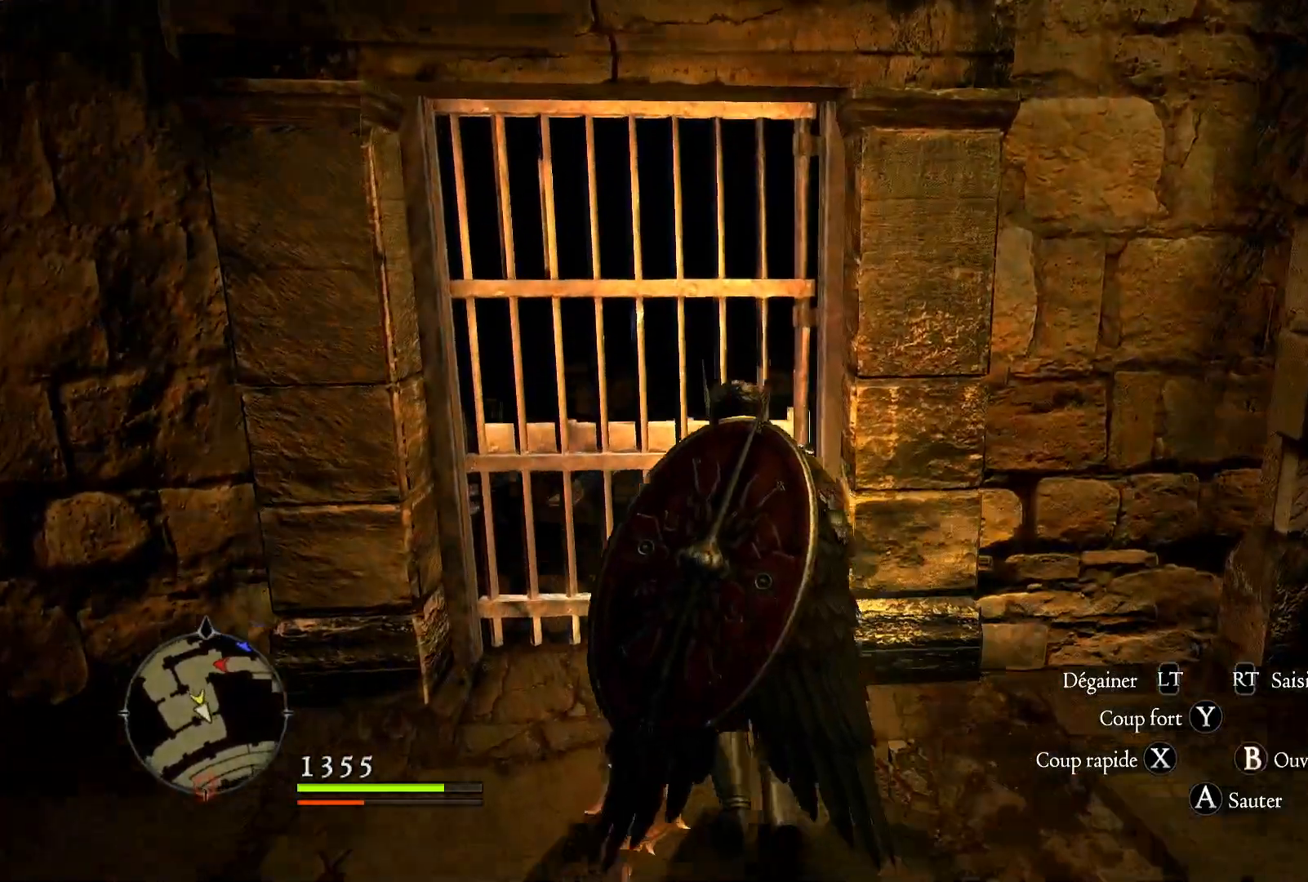
{"buttons": [], "left_stick": "center", "right_stick": "center", "events": [[283, "B", "down"], [417, "B", "up"], [417, "left_stick", "center"]]}
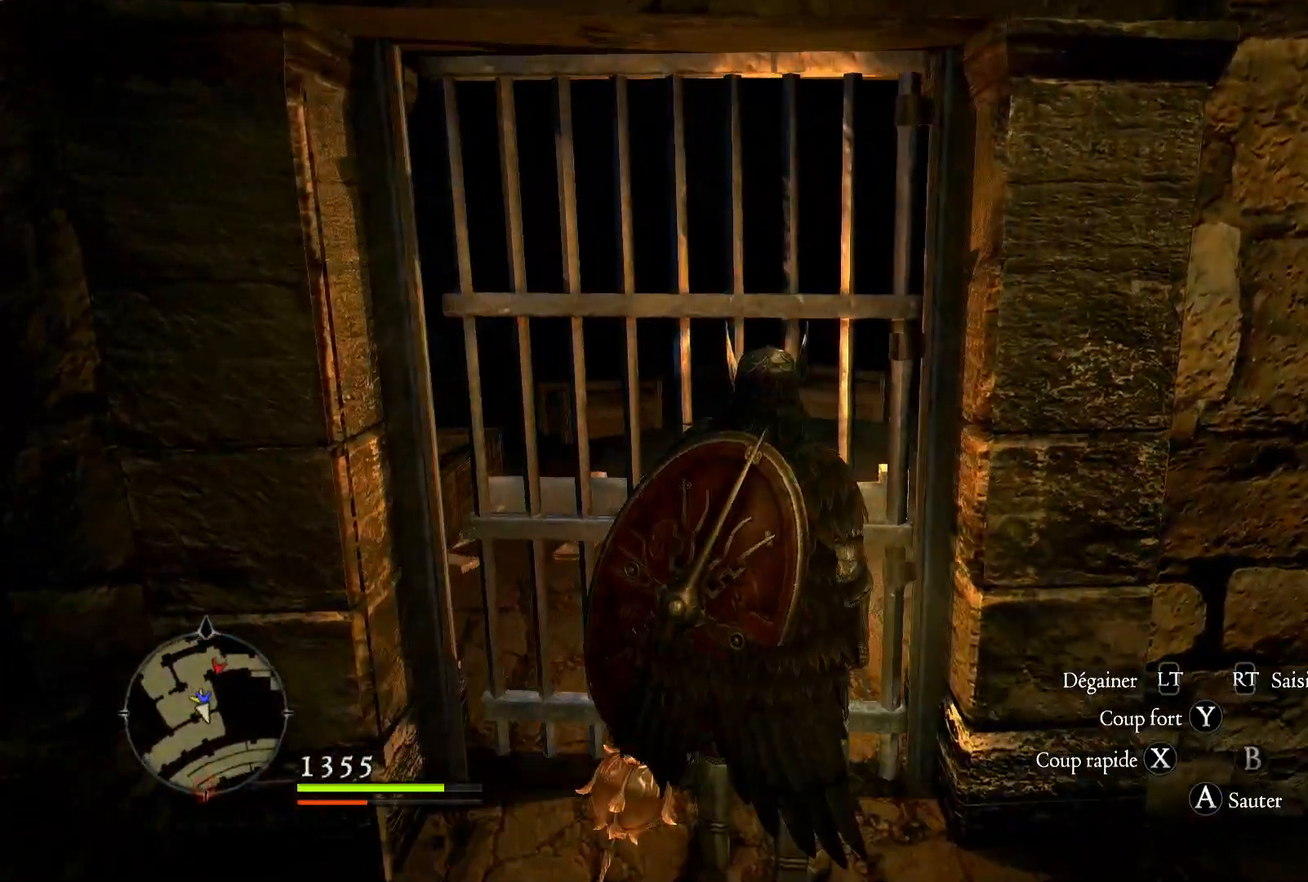
{"buttons": [], "left_stick": "up", "right_stick": "center", "events": [[250, "left_stick", "up"]]}
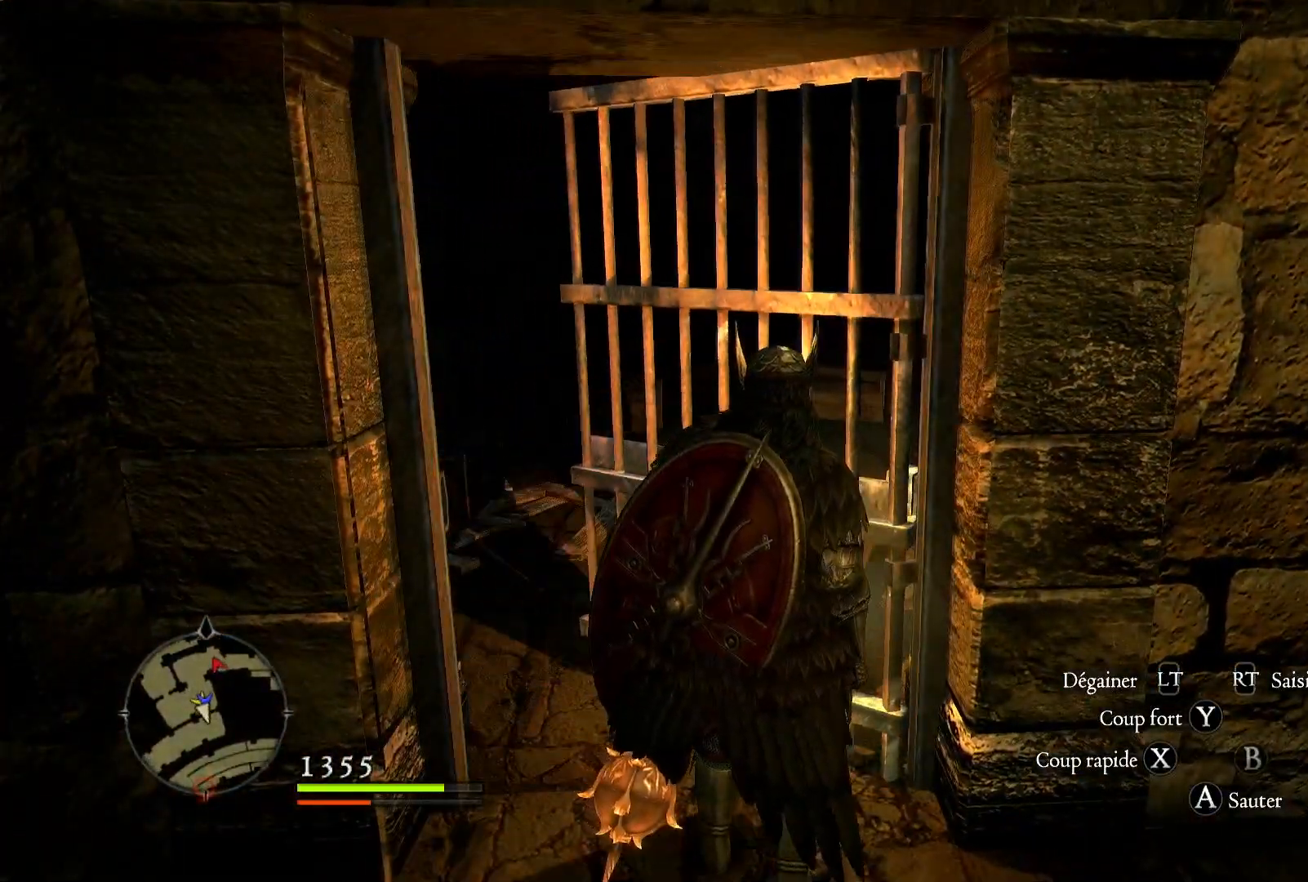
{"buttons": [], "left_stick": "up", "right_stick": "center", "events": [[283, "right_stick", "left"], [483, "right_stick", "center"]]}
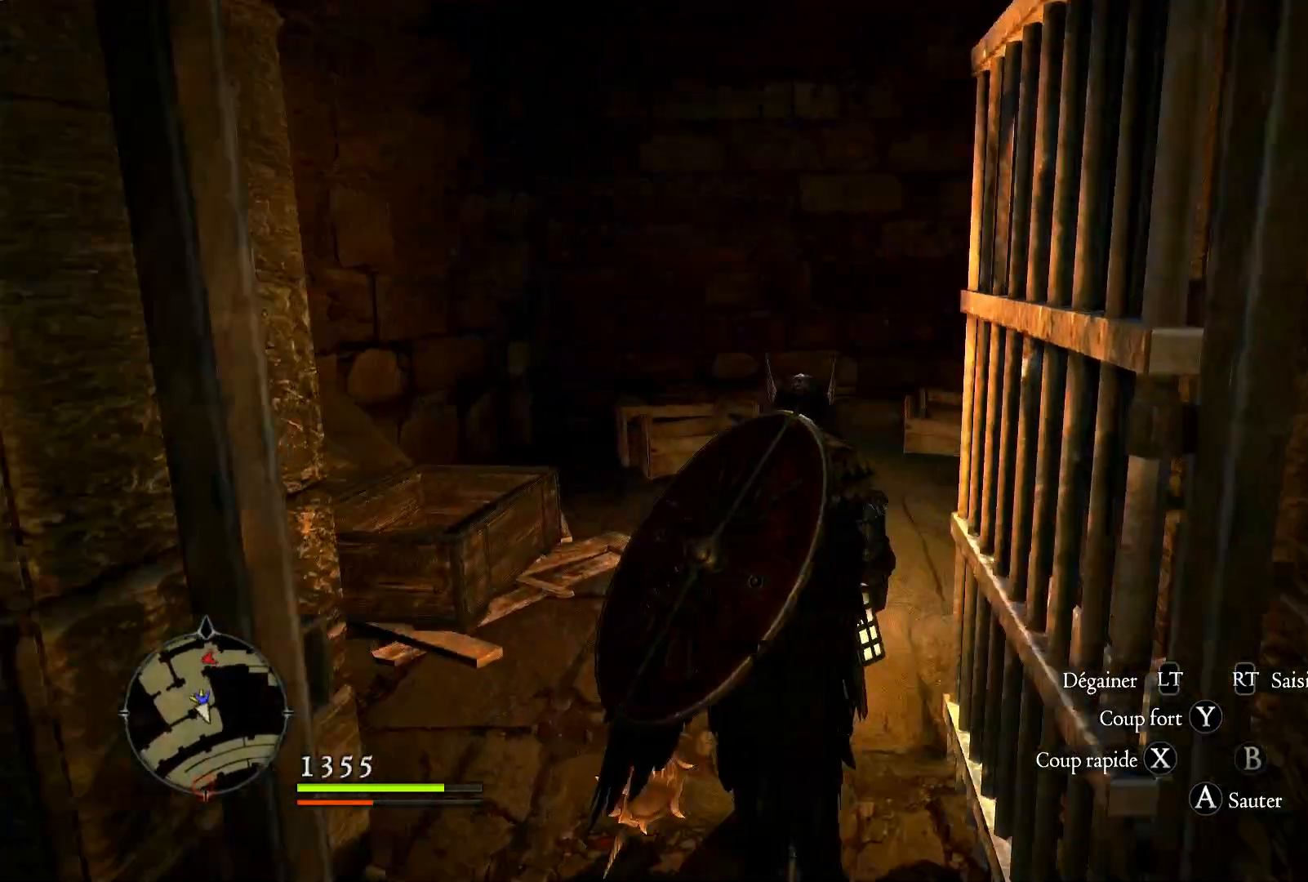
{"buttons": [], "left_stick": "up", "right_stick": "right", "events": [[50, "right_stick", "right"]]}
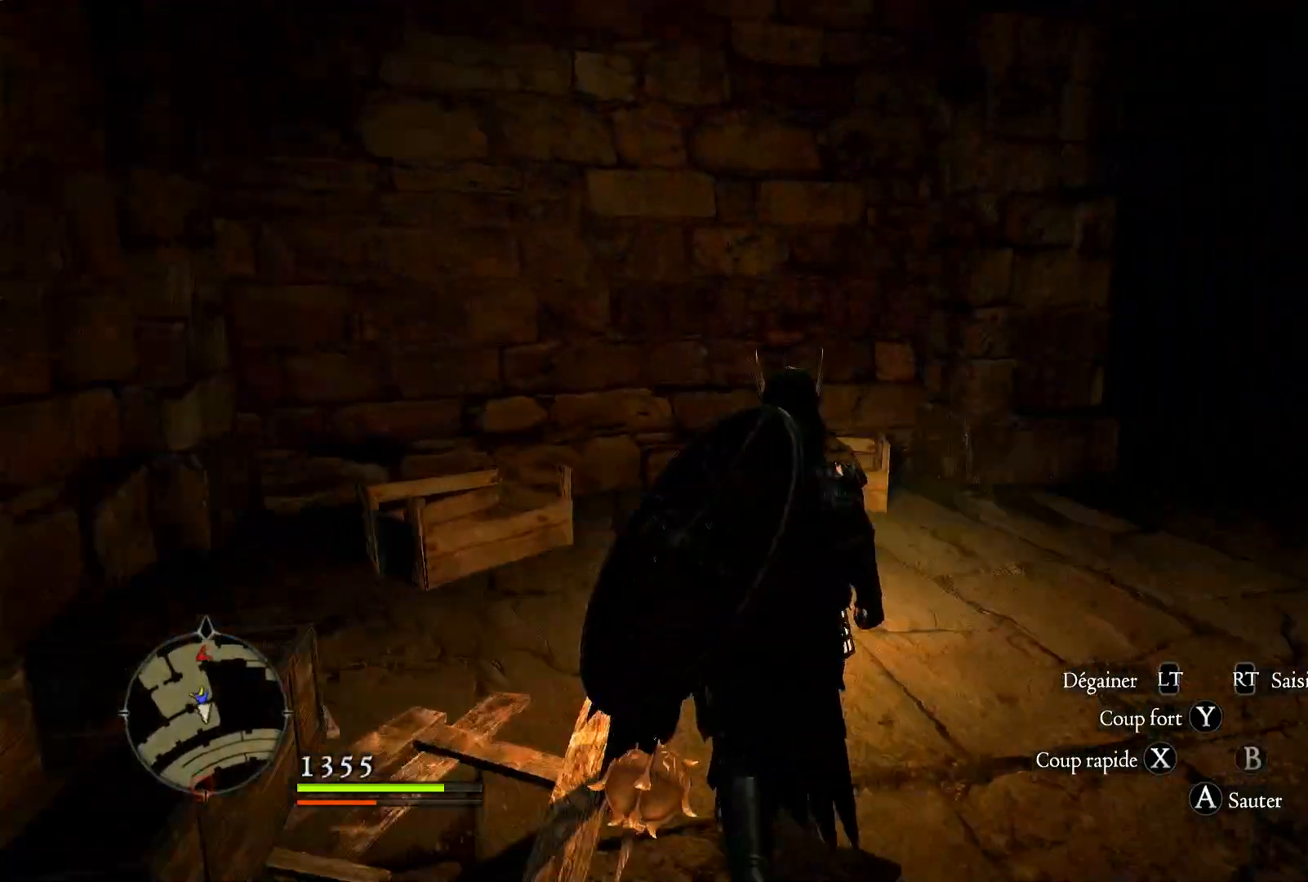
{"buttons": [], "left_stick": "up", "right_stick": "center", "events": [[400, "right_stick", "center"]]}
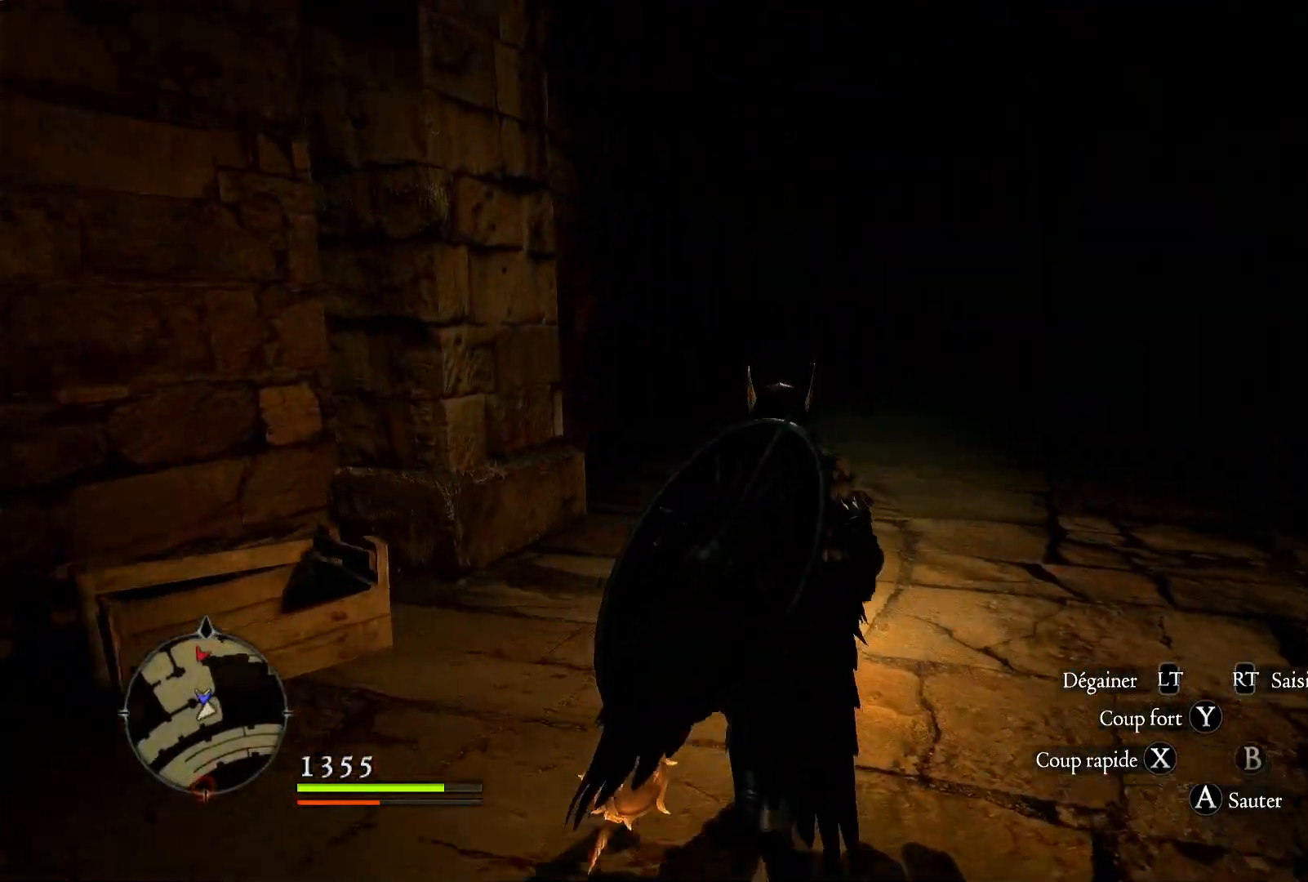
{"buttons": [], "left_stick": "up", "right_stick": "up-right", "events": [[150, "right_stick", "up-right"]]}
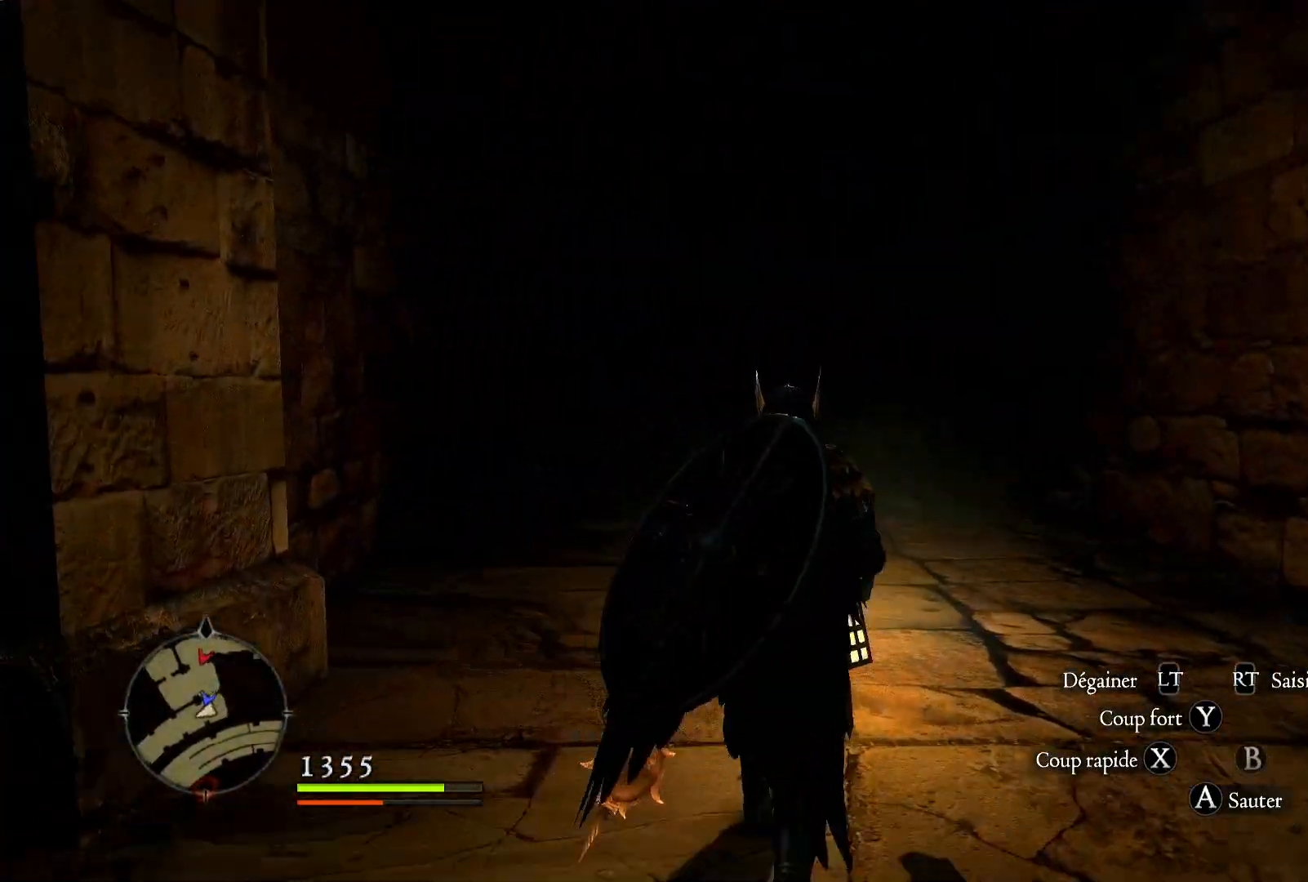
{"buttons": [], "left_stick": "up", "right_stick": "center", "events": [[83, "right_stick", "center"], [183, "right_stick", "left"], [350, "right_stick", "center"]]}
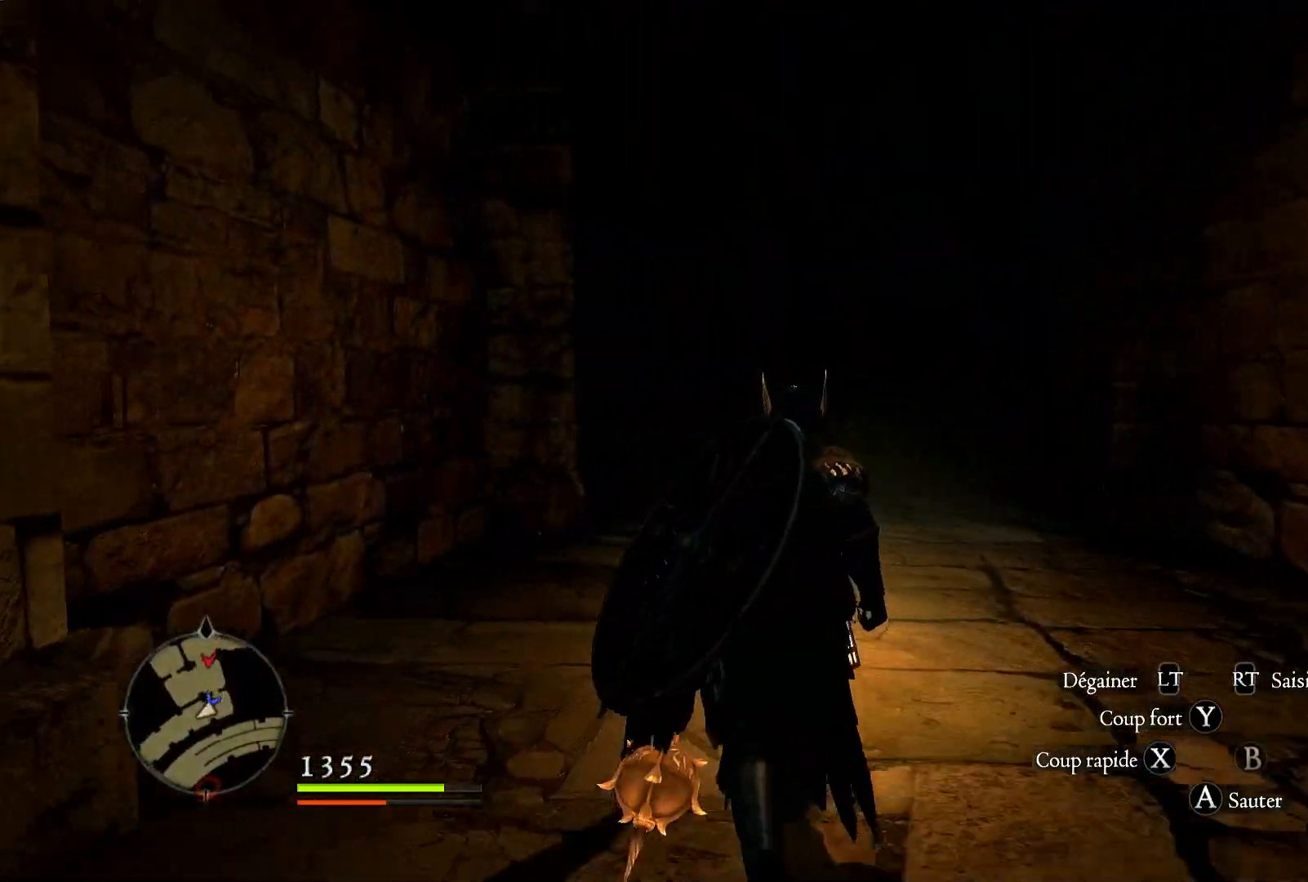
{"buttons": [], "left_stick": "up", "right_stick": "center", "events": []}
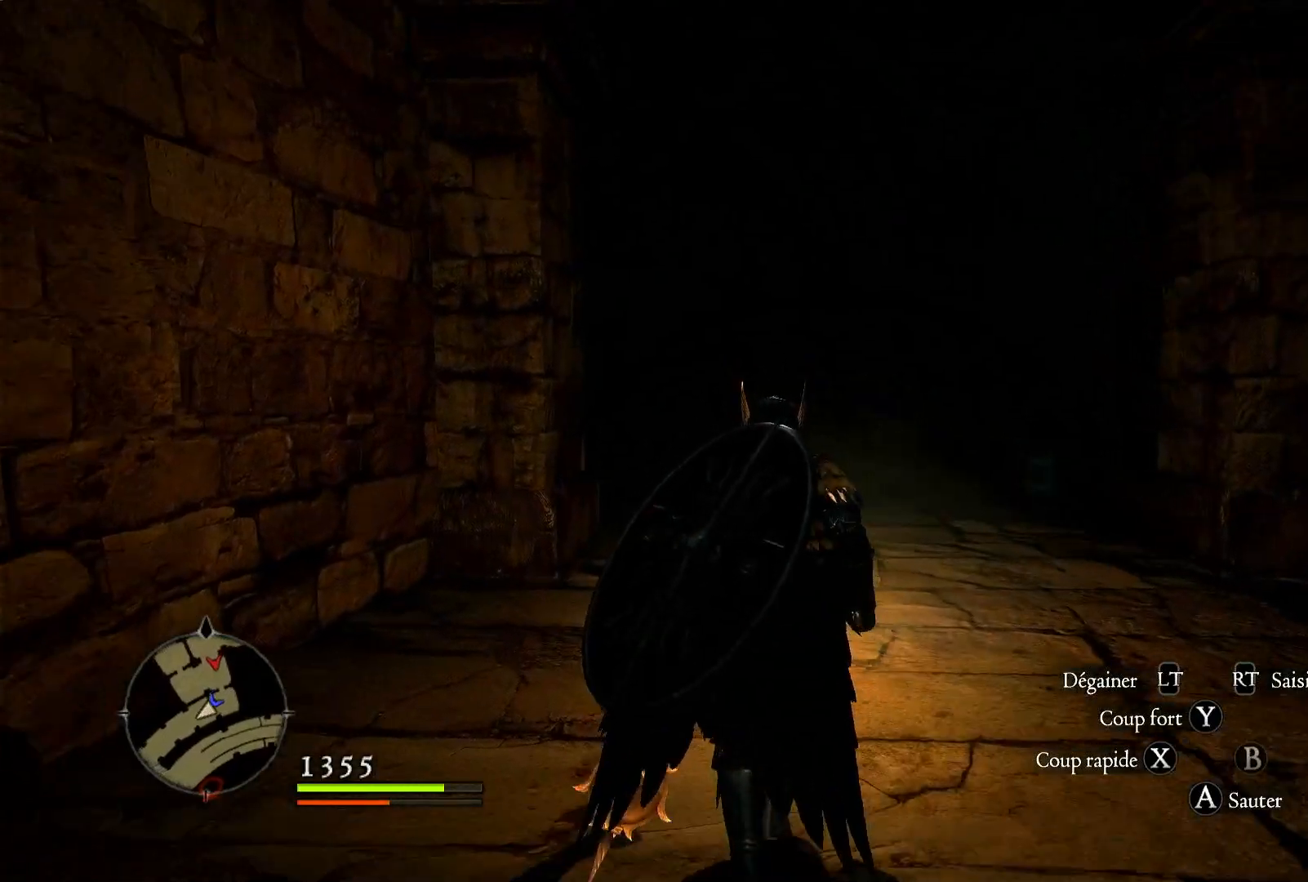
{"buttons": [], "left_stick": "up", "right_stick": "center", "events": [[117, "right_stick", "down-left"], [317, "right_stick", "center"]]}
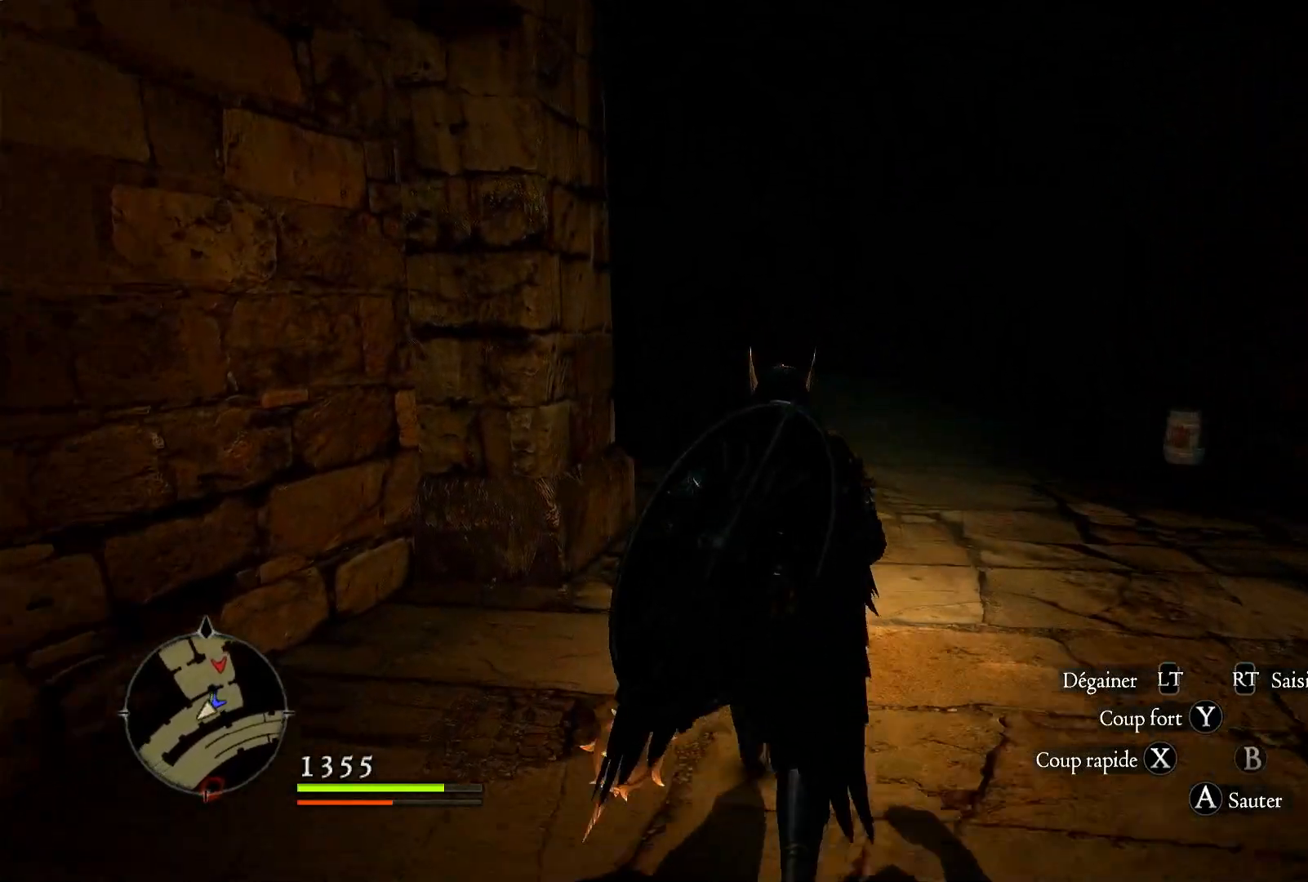
{"buttons": [], "left_stick": "up", "right_stick": "center", "events": []}
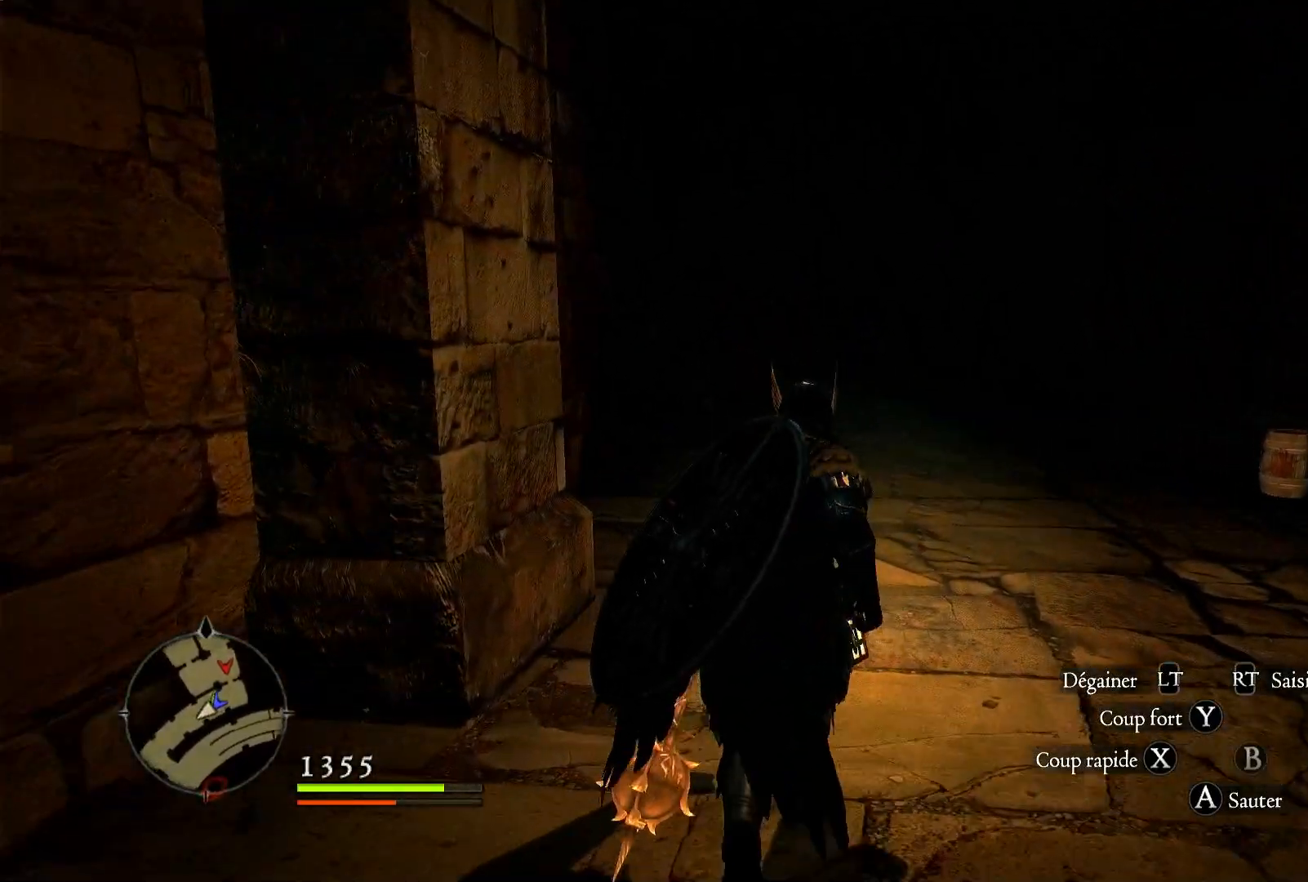
{"buttons": [], "left_stick": "up", "right_stick": "center", "events": []}
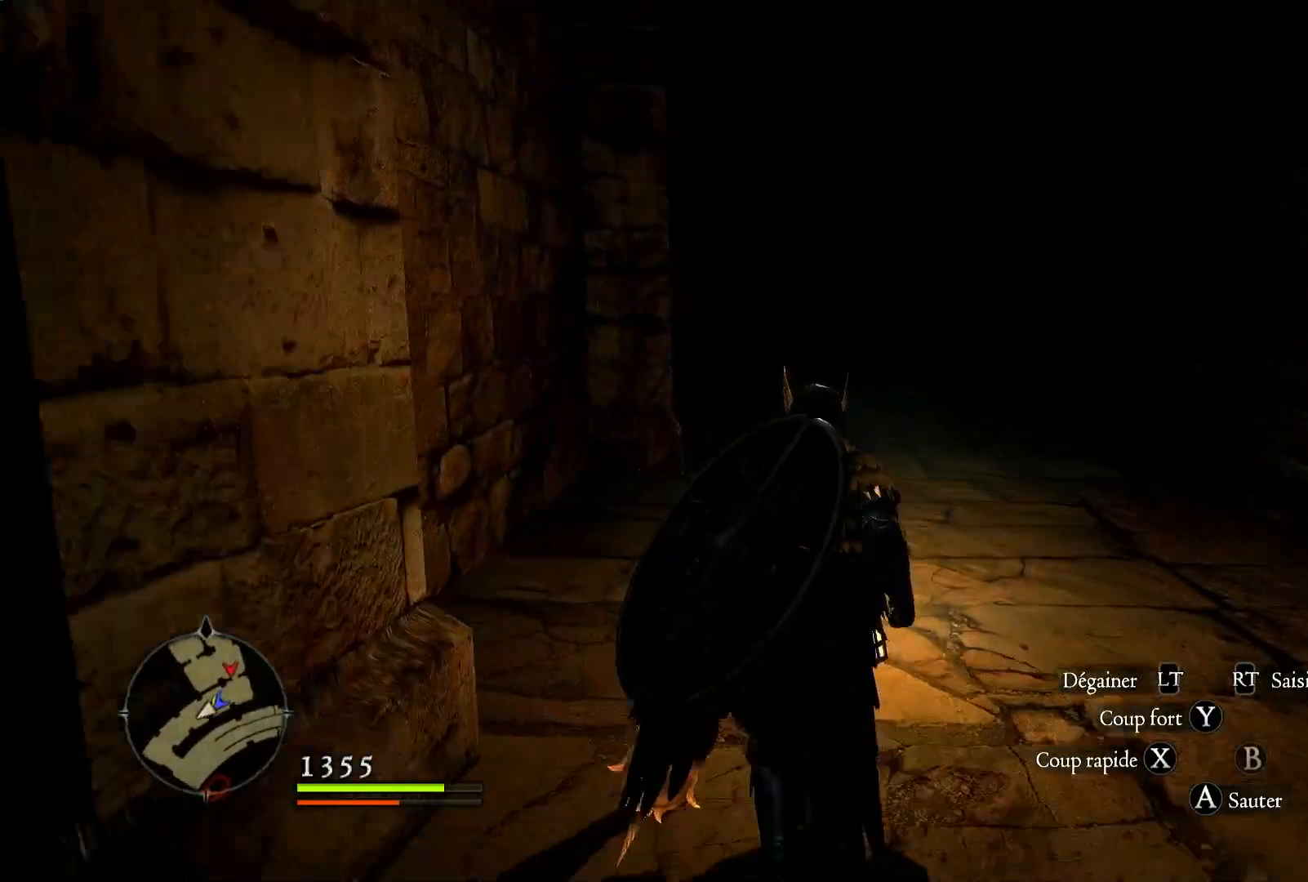
{"buttons": [], "left_stick": "up", "right_stick": "center", "events": []}
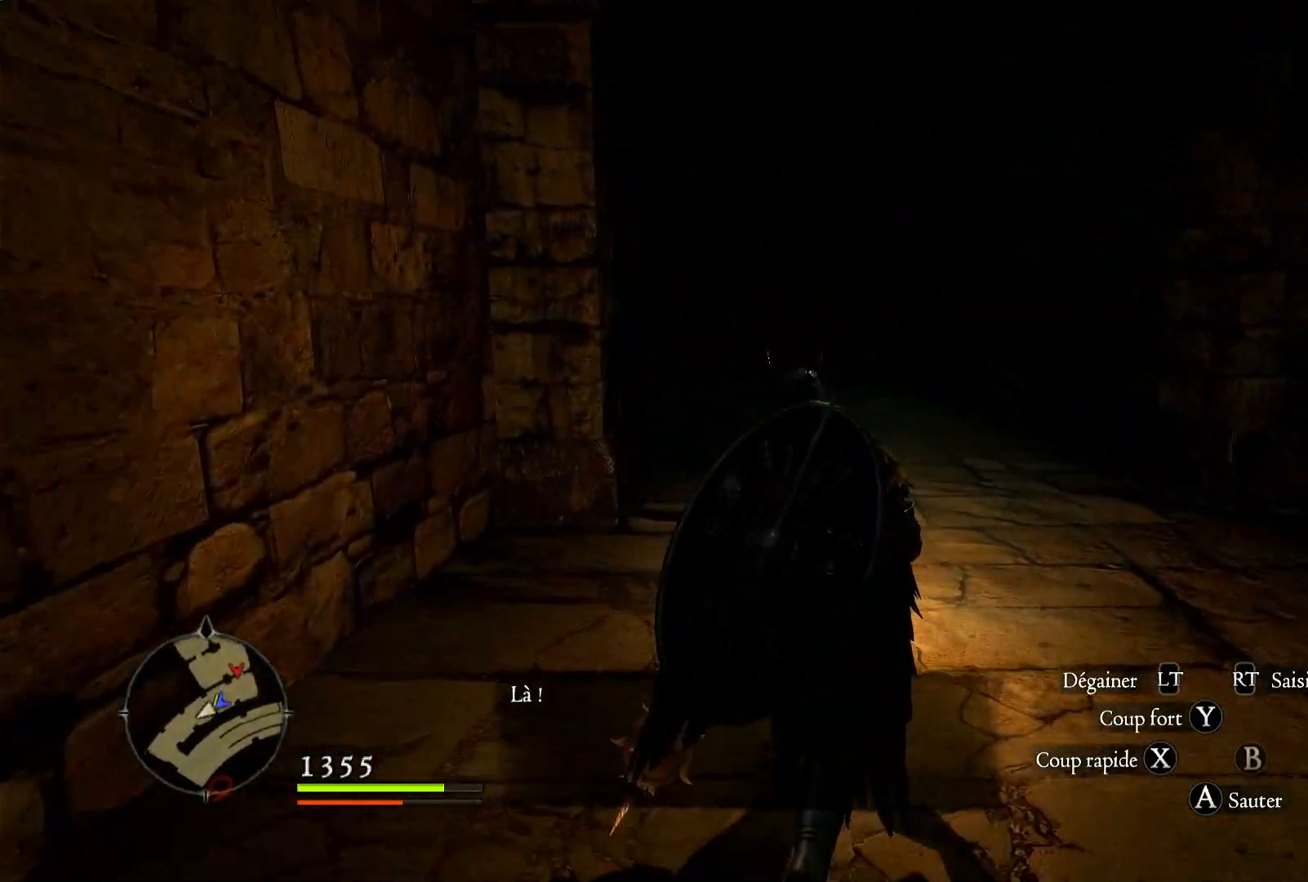
{"buttons": [], "left_stick": "up", "right_stick": "down-left", "events": [[483, "right_stick", "down-left"]]}
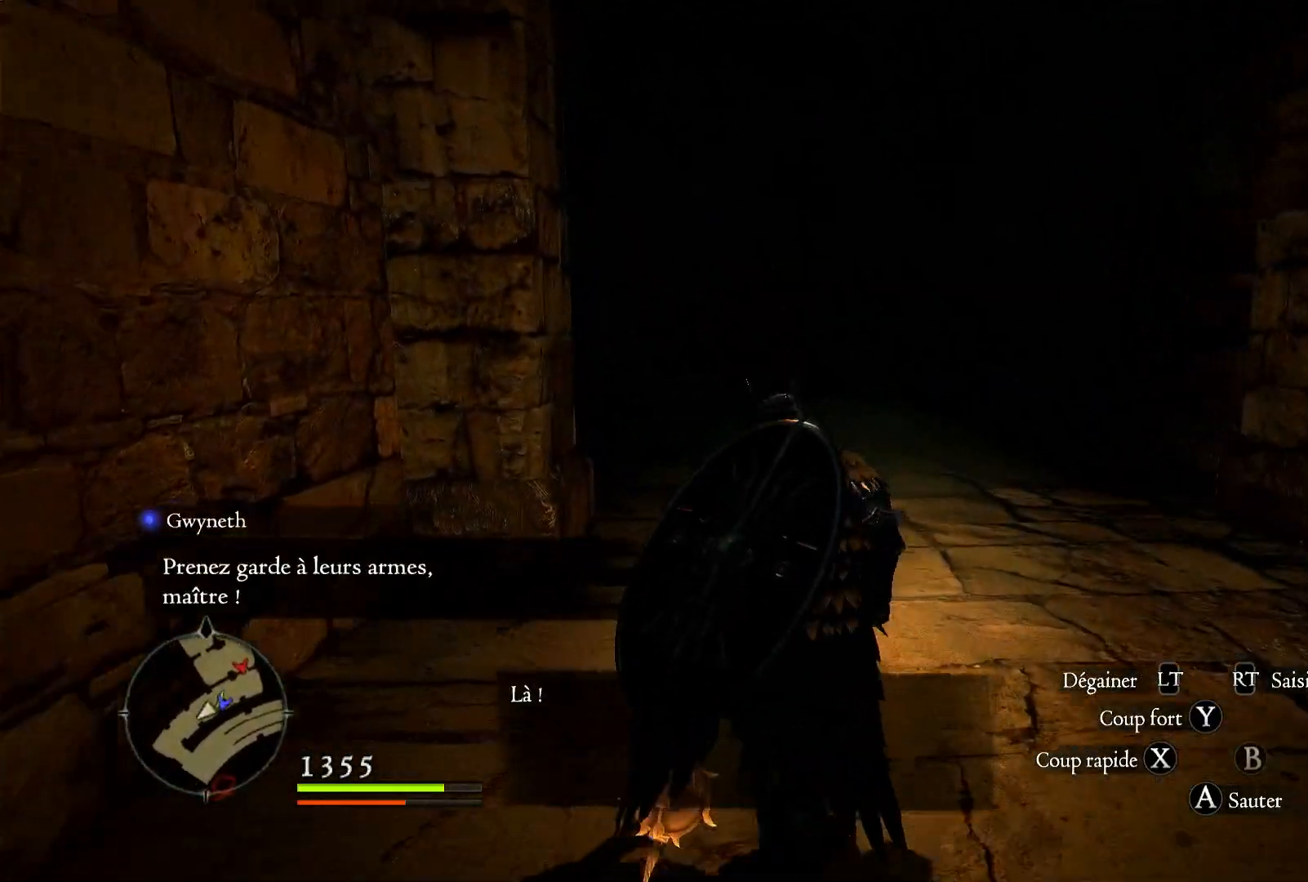
{"buttons": [], "left_stick": "up", "right_stick": "center", "events": [[217, "right_stick", "center"]]}
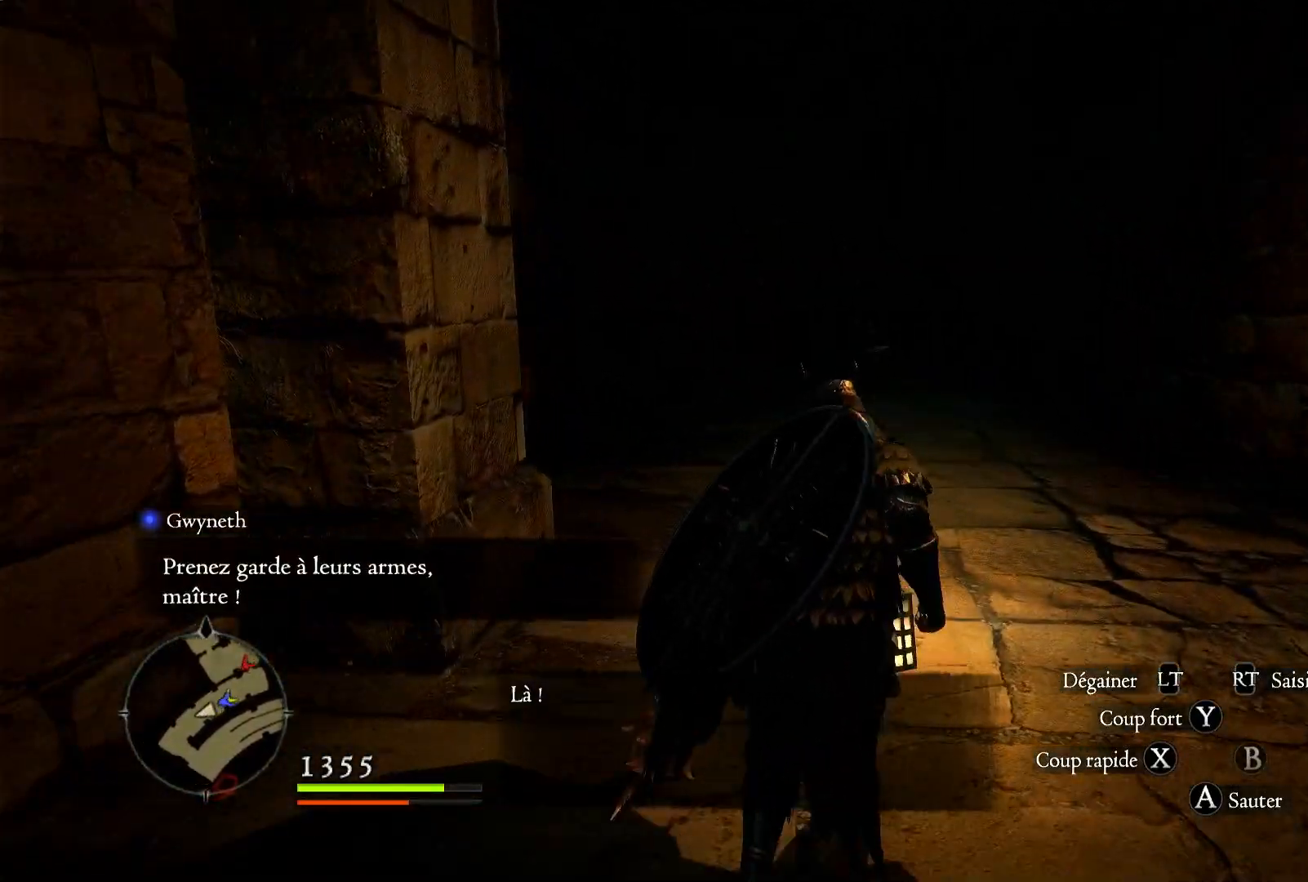
{"buttons": ["R1"], "left_stick": "up", "right_stick": "center", "events": [[17, "right_stick", "down"], [200, "right_stick", "center"], [350, "R1", "down"]]}
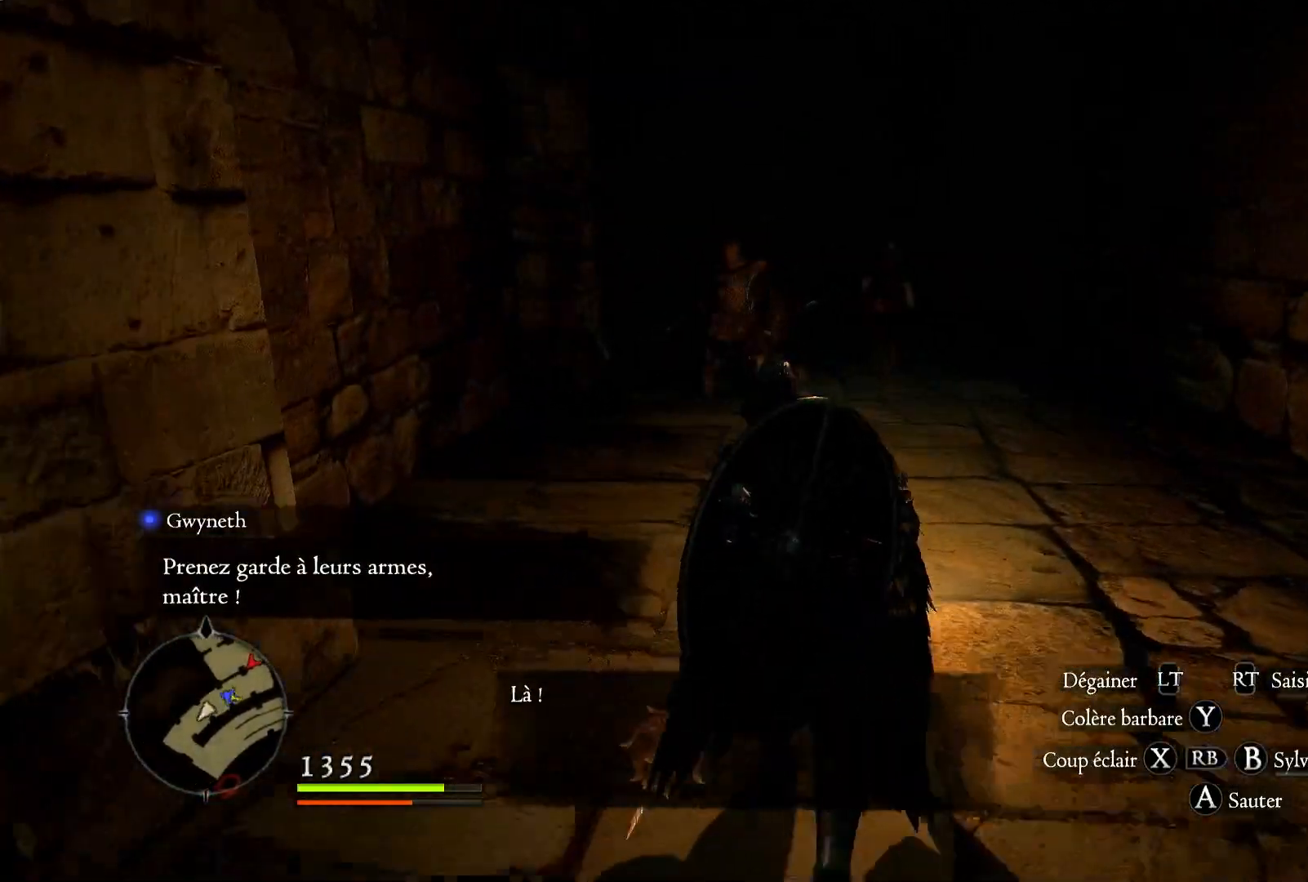
{"buttons": ["R1"], "left_stick": "up", "right_stick": "down", "events": [[133, "X", "down"], [317, "X", "up"], [500, "right_stick", "down"]]}
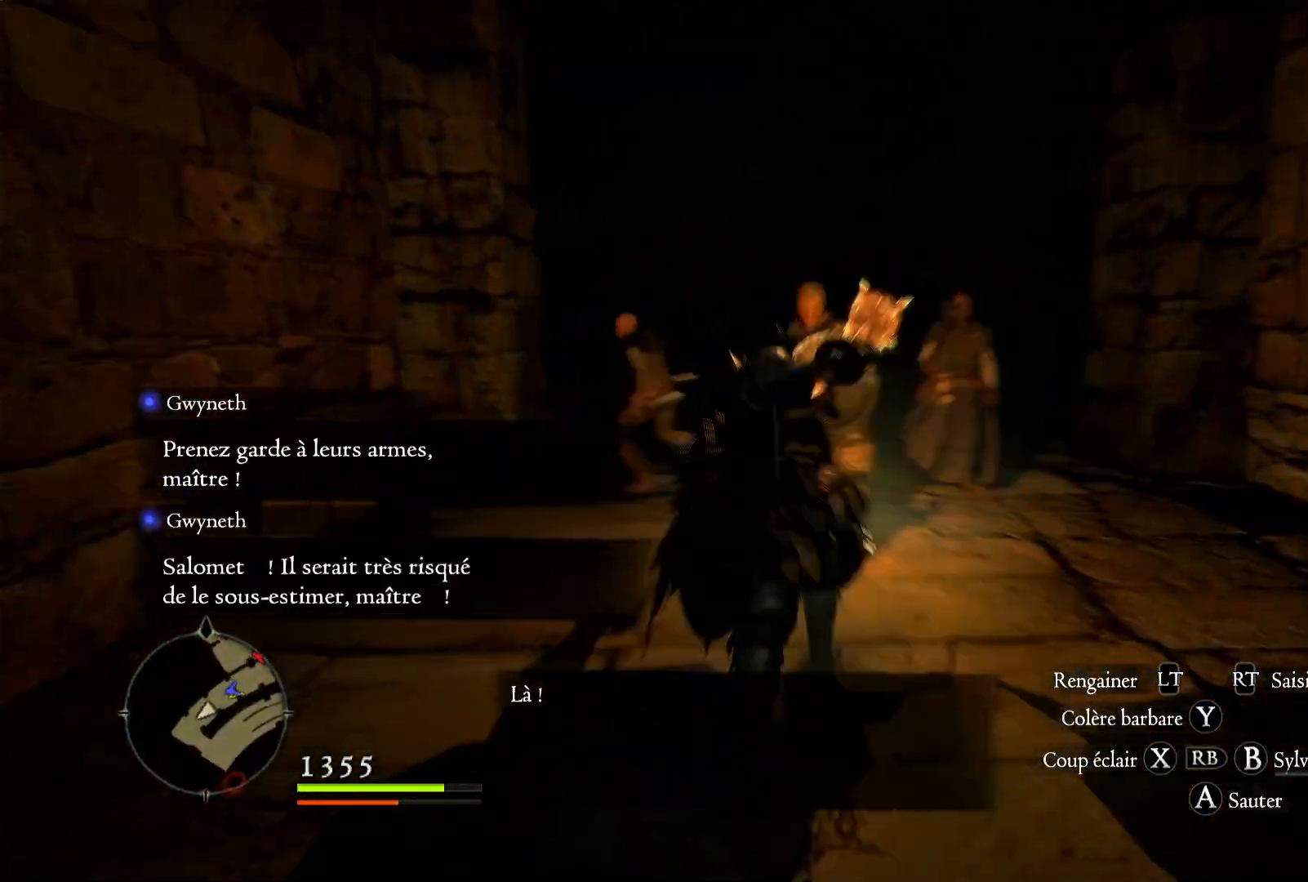
{"buttons": [], "left_stick": "up-right", "right_stick": "center", "events": [[33, "right_stick", "down-right"], [317, "right_stick", "center"], [383, "left_stick", "up-right"], [400, "R1", "up"]]}
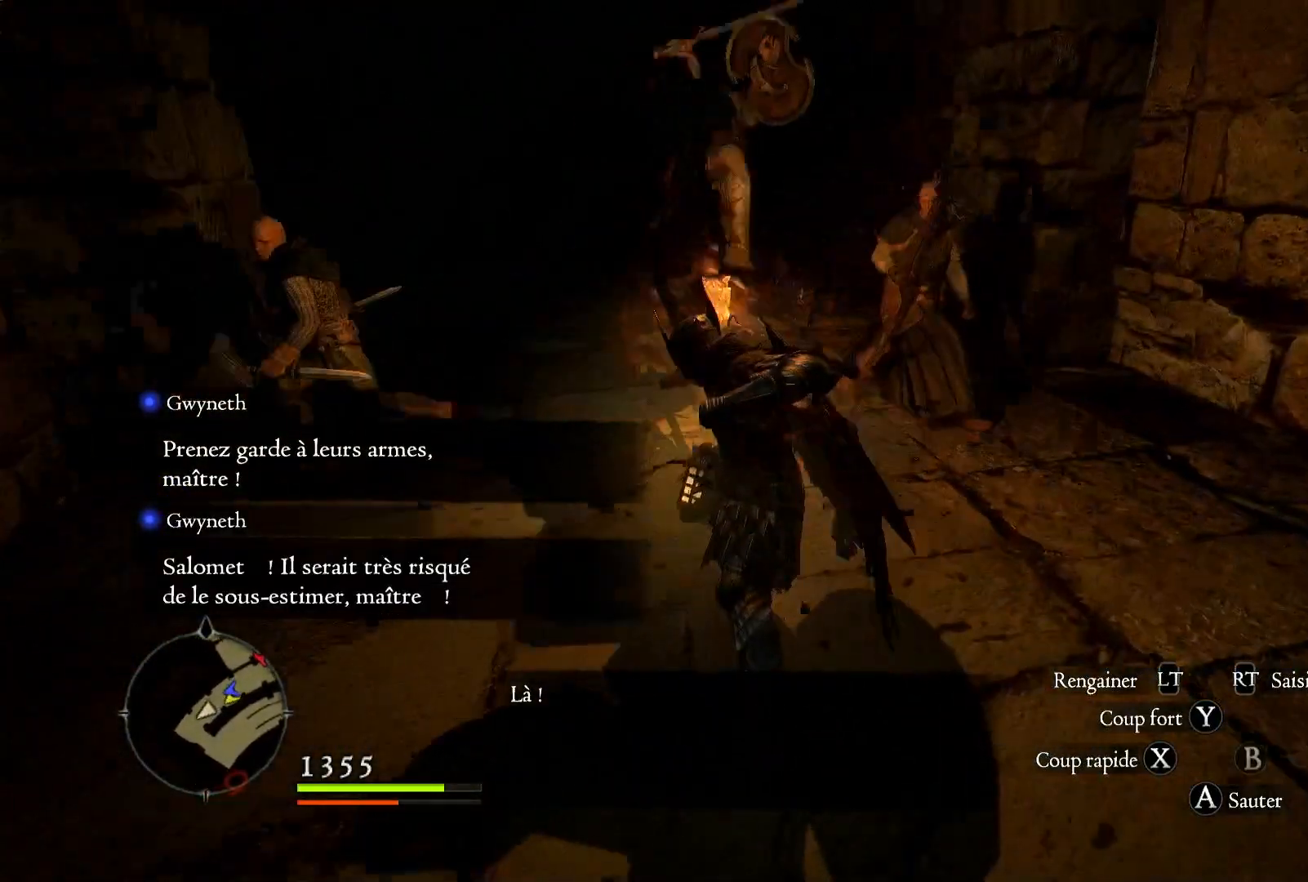
{"buttons": ["X"], "left_stick": "up-right", "right_stick": "center", "events": [[417, "X", "down"]]}
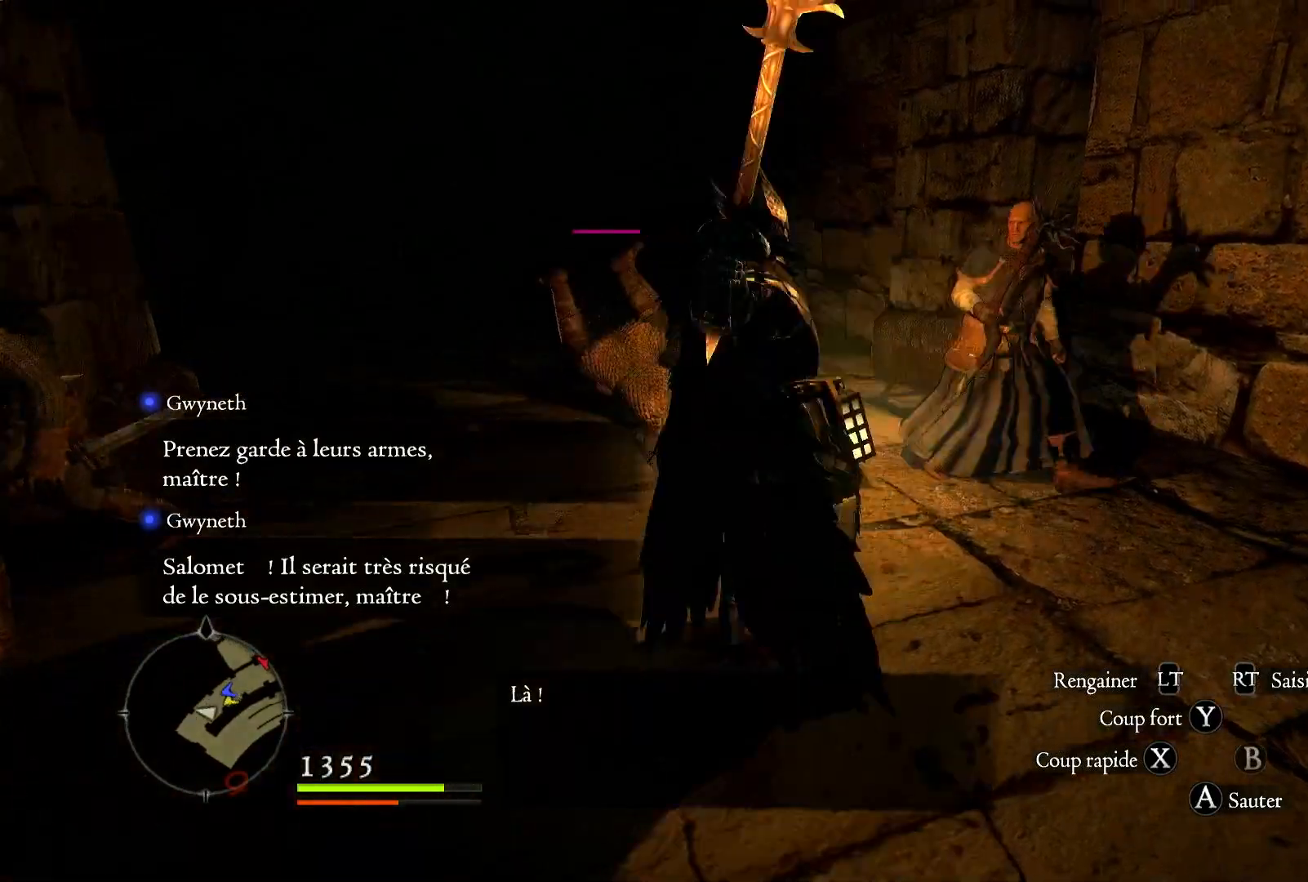
{"buttons": ["X"], "left_stick": "up-right", "right_stick": "center", "events": [[50, "X", "up"], [117, "X", "down"], [233, "X", "up"], [283, "X", "down"], [383, "X", "up"], [450, "X", "down"]]}
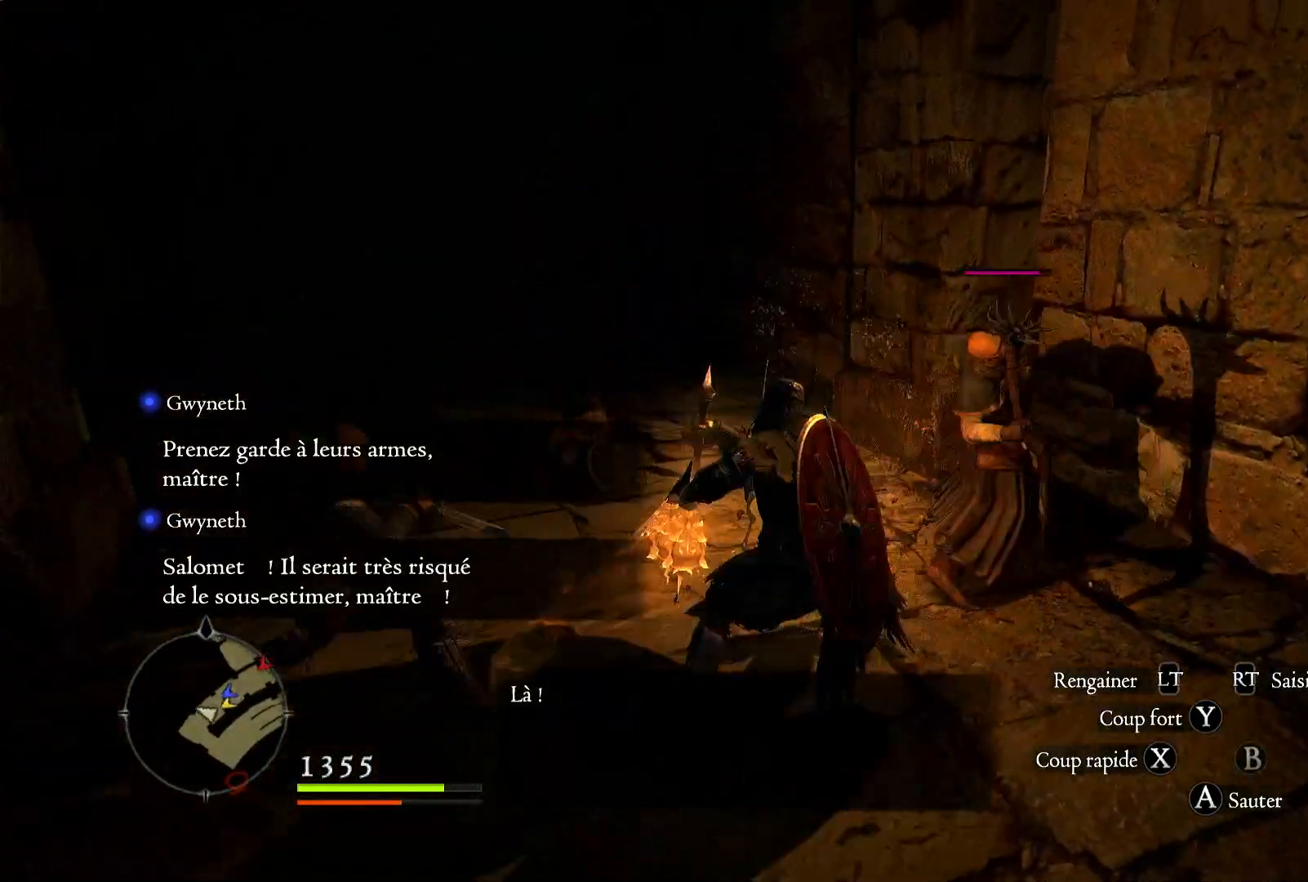
{"buttons": ["R1"], "left_stick": "left", "right_stick": "center", "events": [[50, "X", "up"], [133, "left_stick", "up-left"], [250, "left_stick", "left"], [483, "R1", "down"]]}